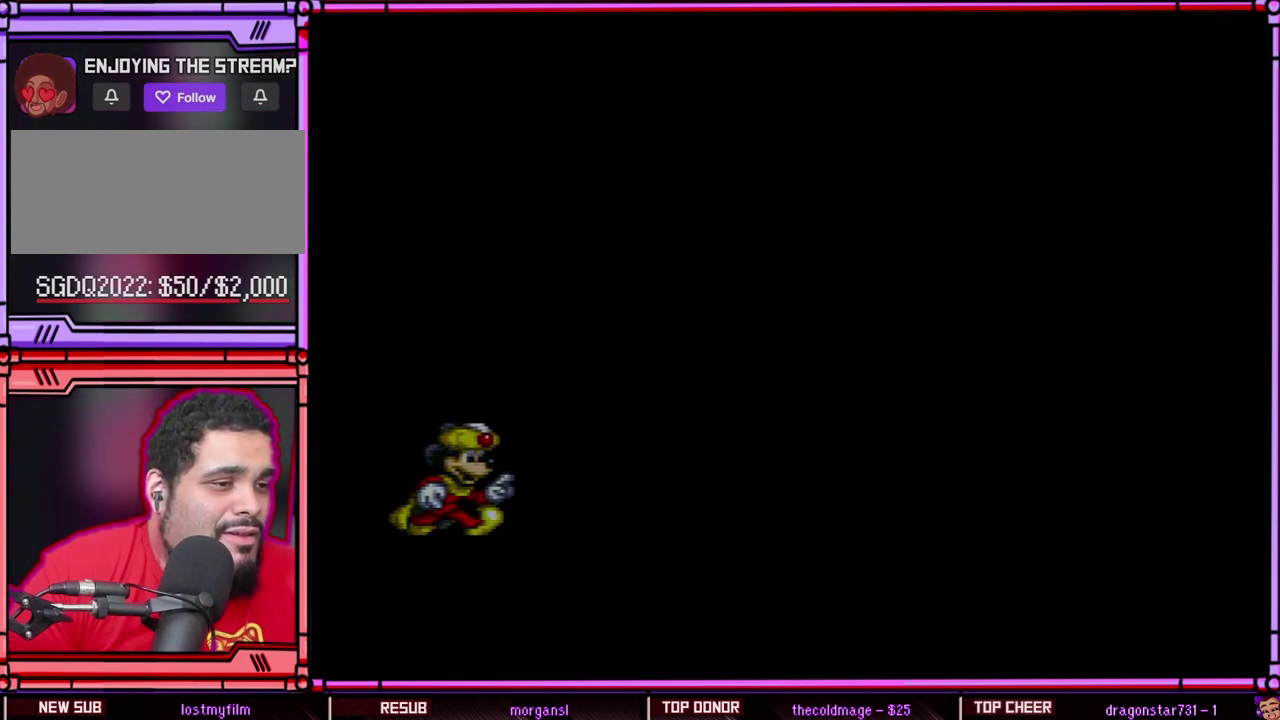
Gameplay with a controller (Nintendo layout); each line is a JSON object with the inputs held at the frame after it. "events" lists button and stick changes between this image and that frame as [ms after this image, input, new state], when the widget could be followed in between. Not read: L3 R3 SELECT.
{"buttons": ["A"], "events": [[150, "B", "up"], [383, "A", "up"], [450, "A", "down"]]}
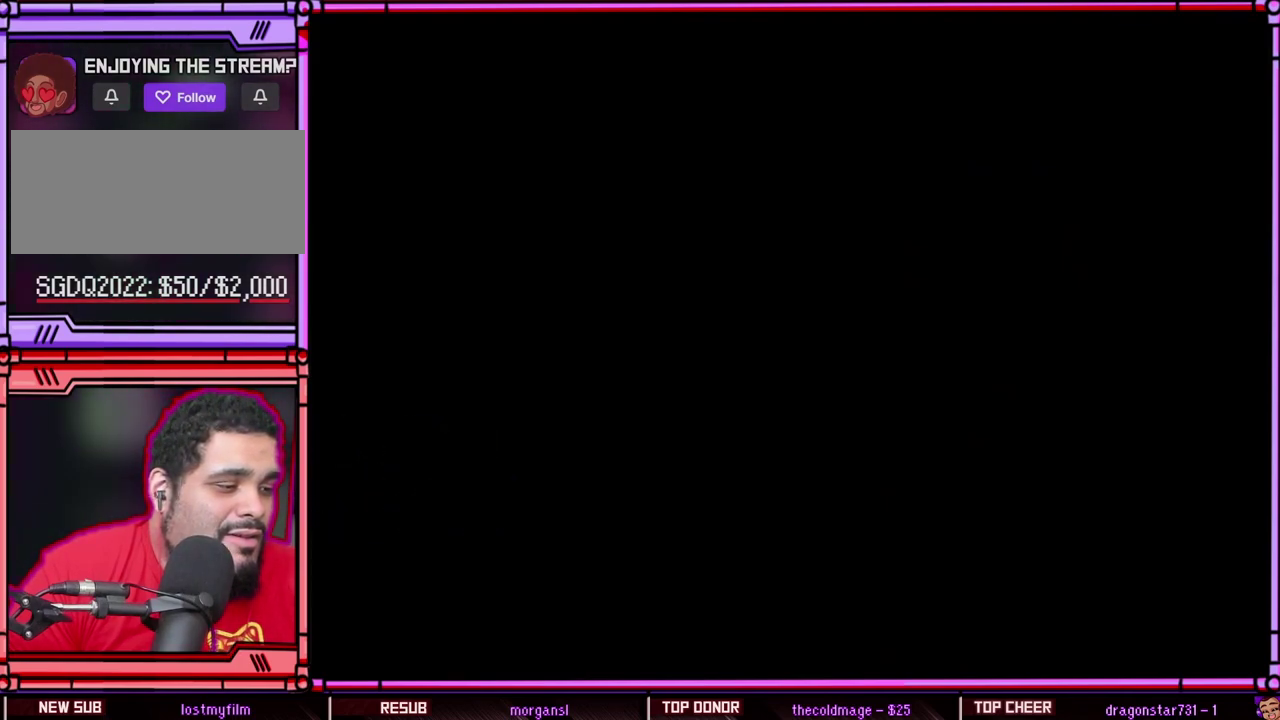
{"buttons": [], "events": [[100, "A", "up"], [183, "A", "down"], [333, "A", "up"]]}
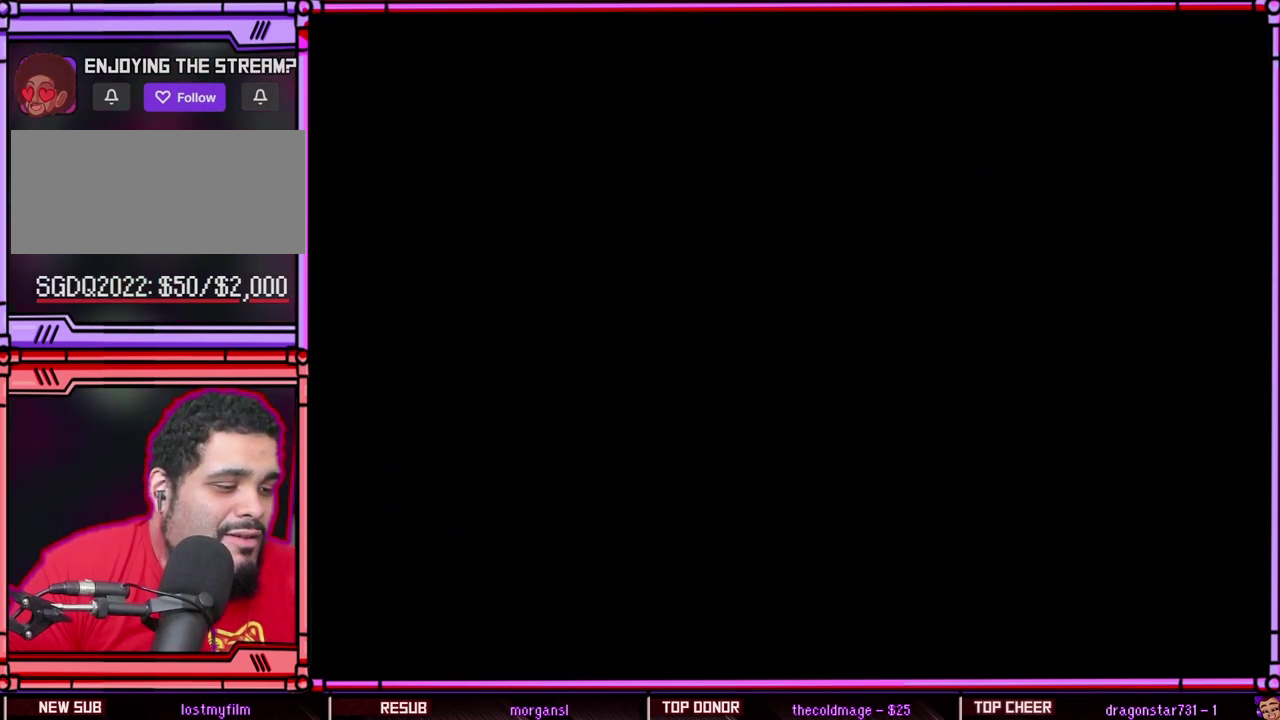
{"buttons": [], "events": []}
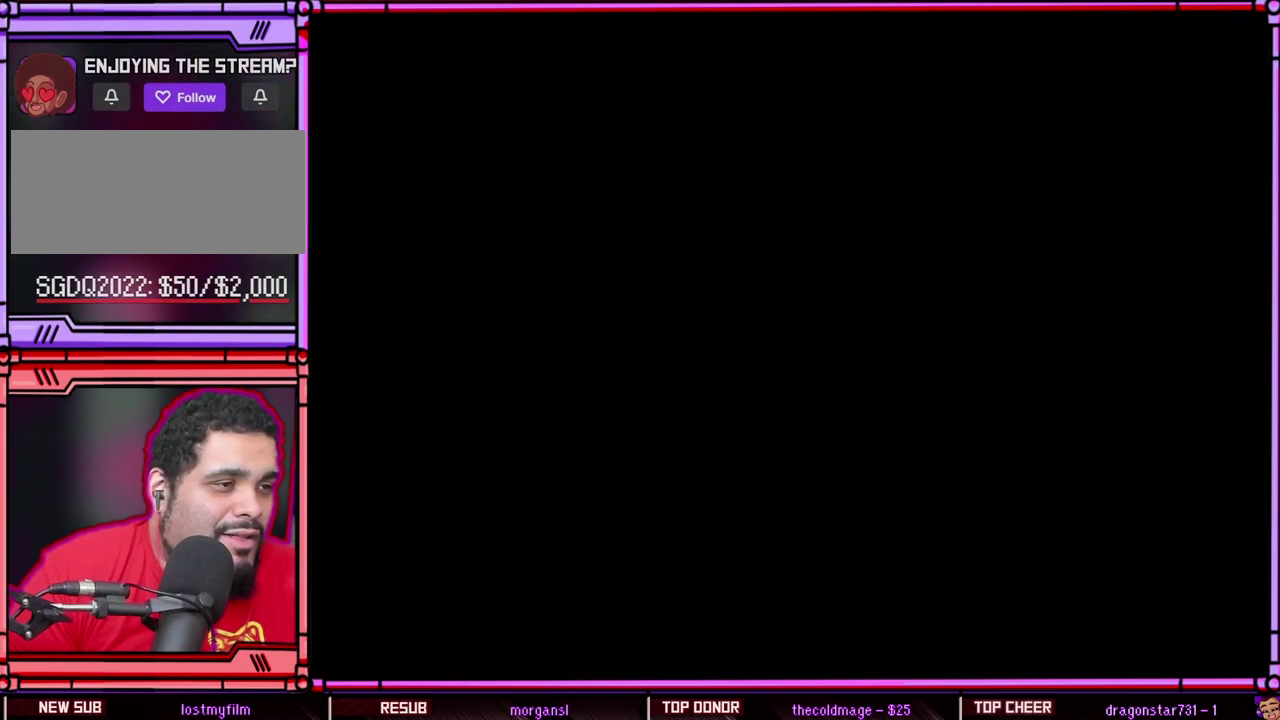
{"buttons": [], "events": []}
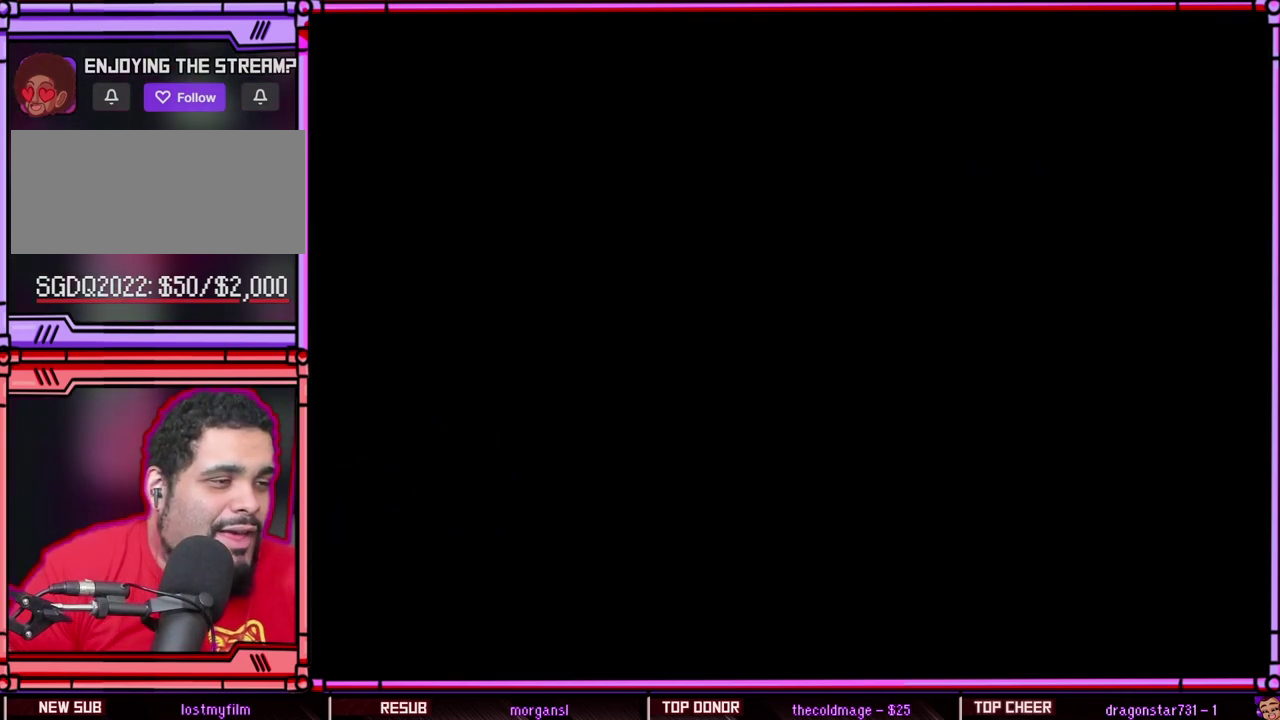
{"buttons": [], "events": []}
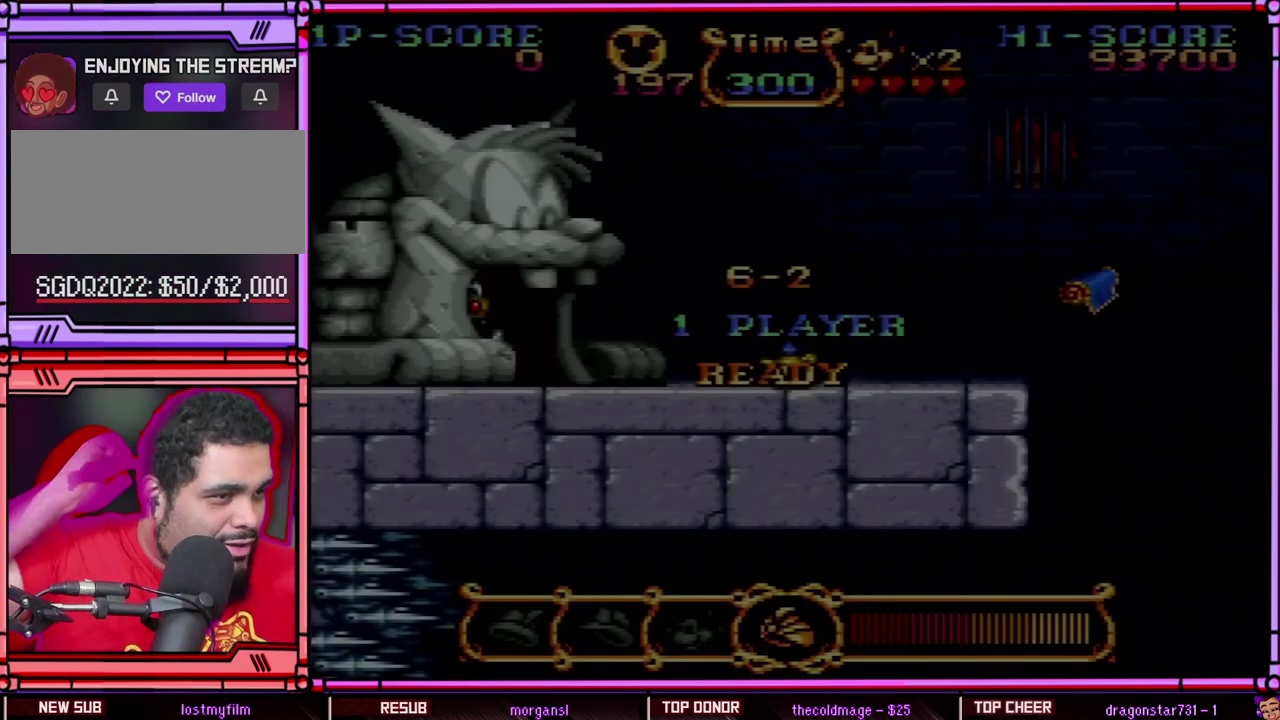
{"buttons": [], "events": []}
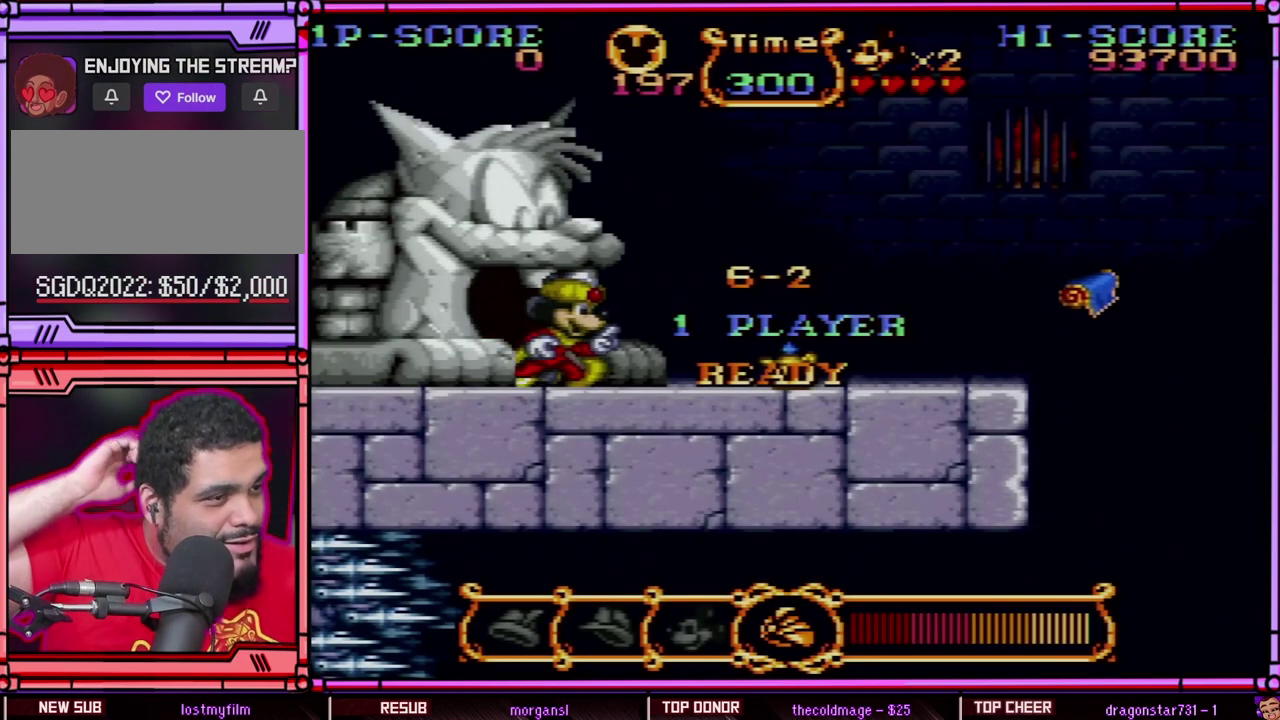
{"buttons": [], "events": []}
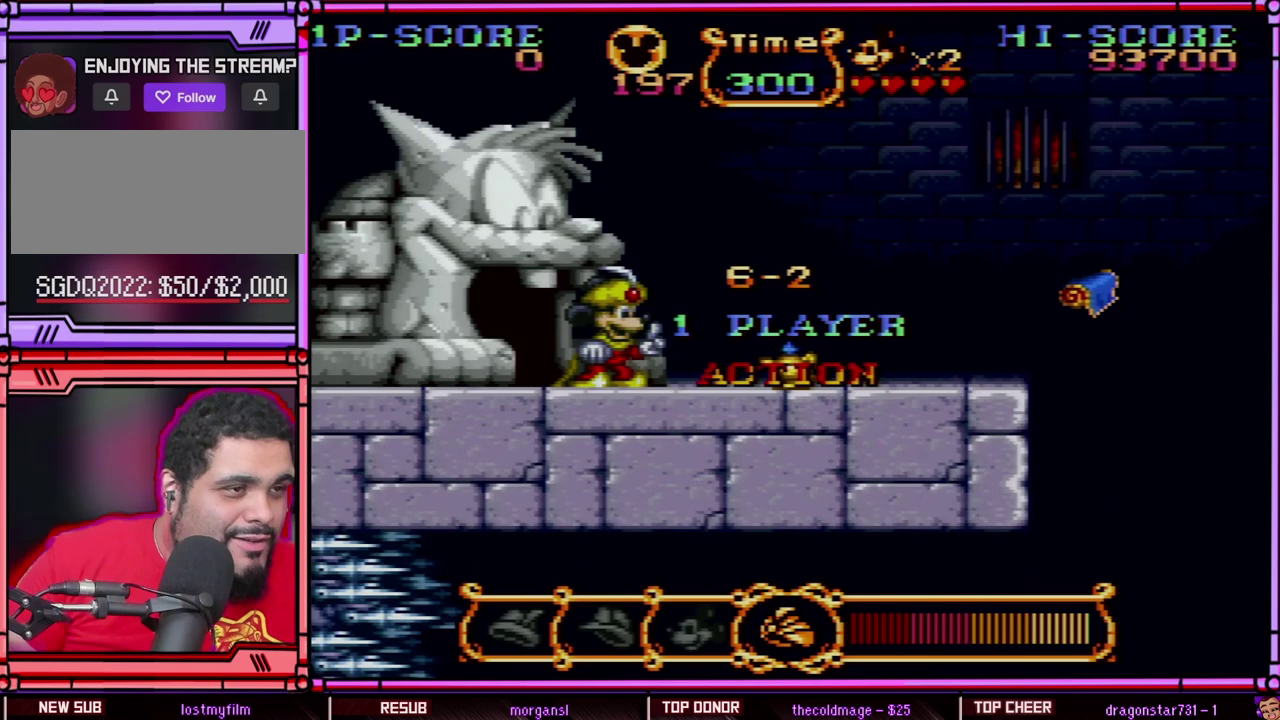
{"buttons": ["DPAD_RIGHT"], "events": [[500, "DPAD_RIGHT", "down"]]}
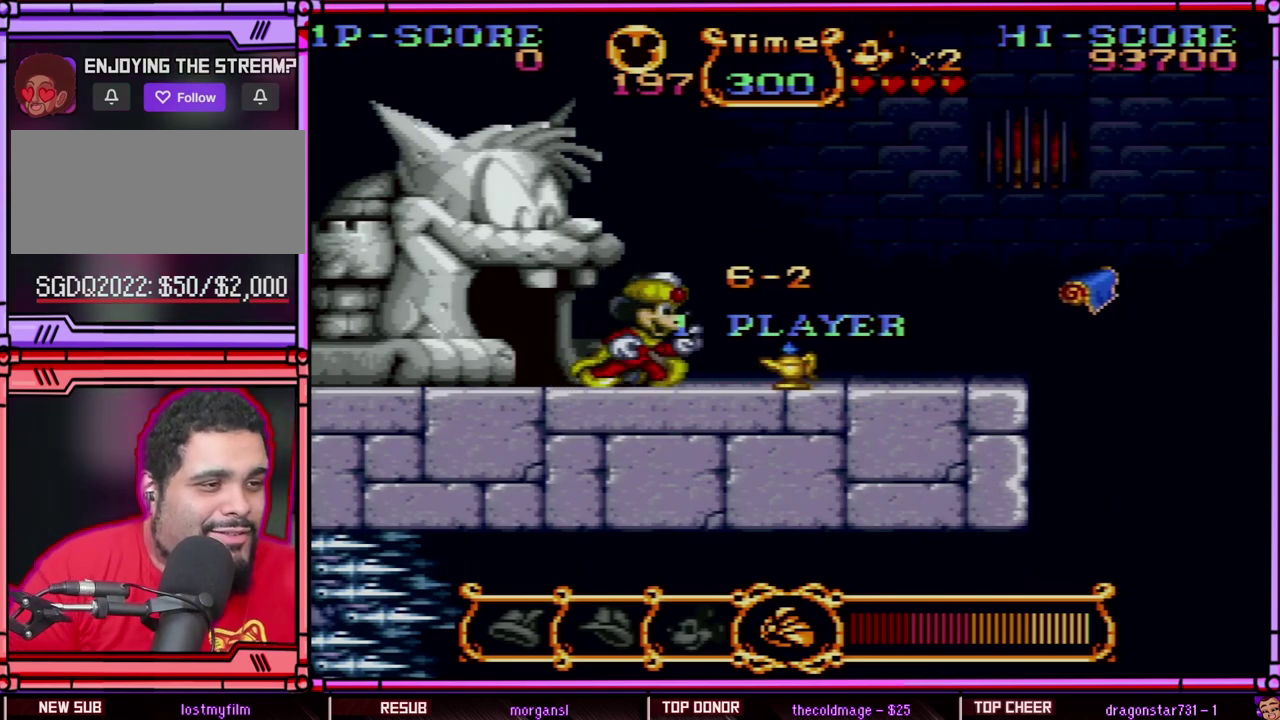
{"buttons": ["DPAD_RIGHT"], "events": []}
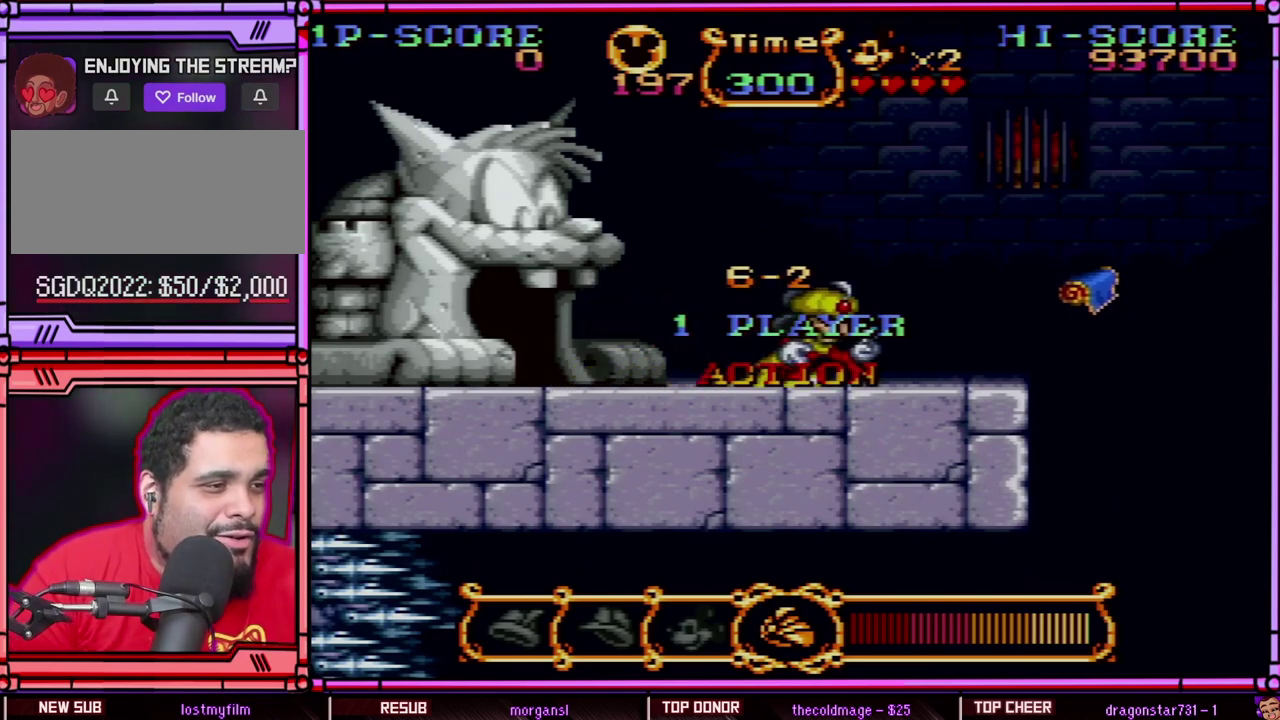
{"buttons": ["Y"], "events": [[100, "DPAD_RIGHT", "up"], [100, "Y", "down"], [167, "Y", "up"], [400, "Y", "down"]]}
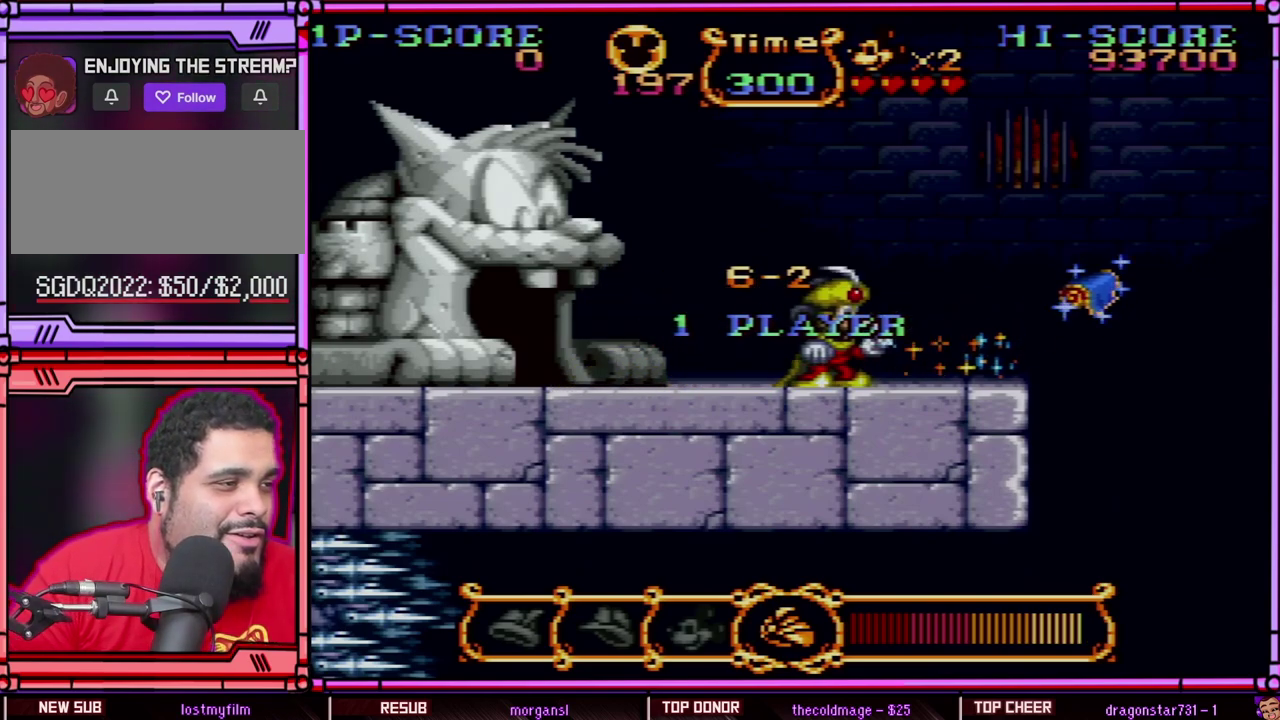
{"buttons": [], "events": [[200, "DPAD_RIGHT", "down"], [400, "DPAD_RIGHT", "up"], [400, "Y", "up"]]}
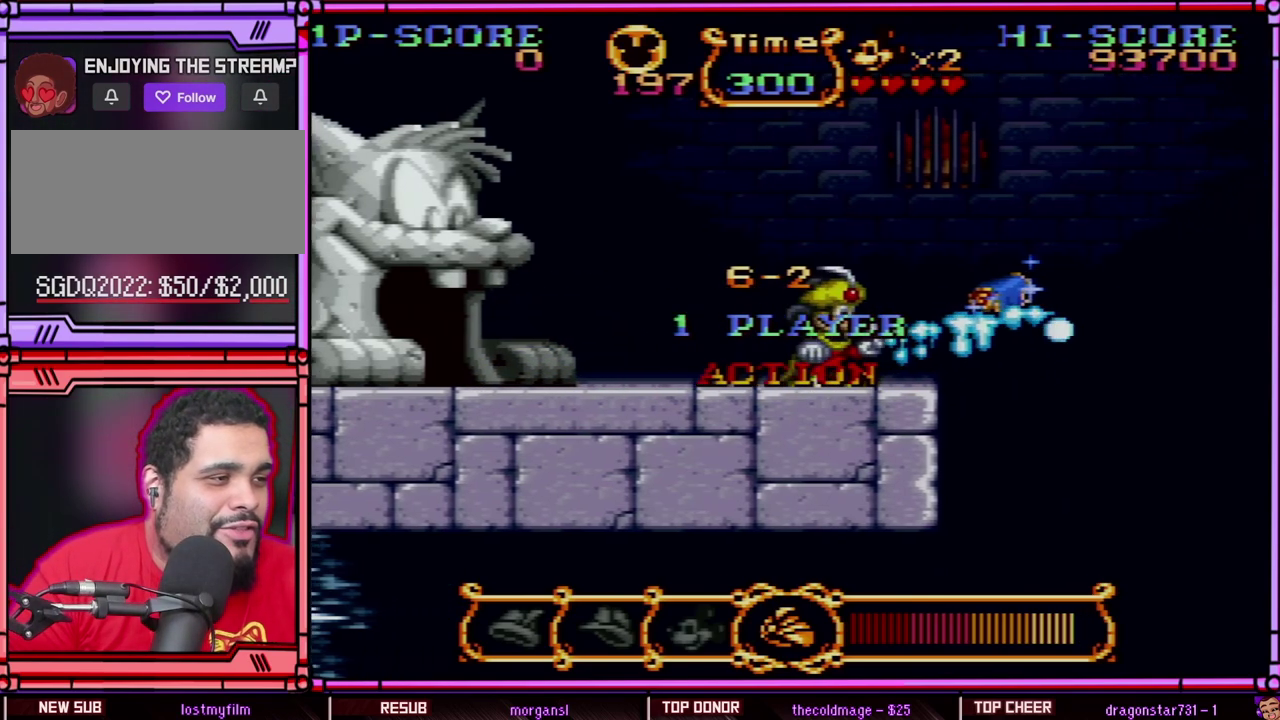
{"buttons": [], "events": []}
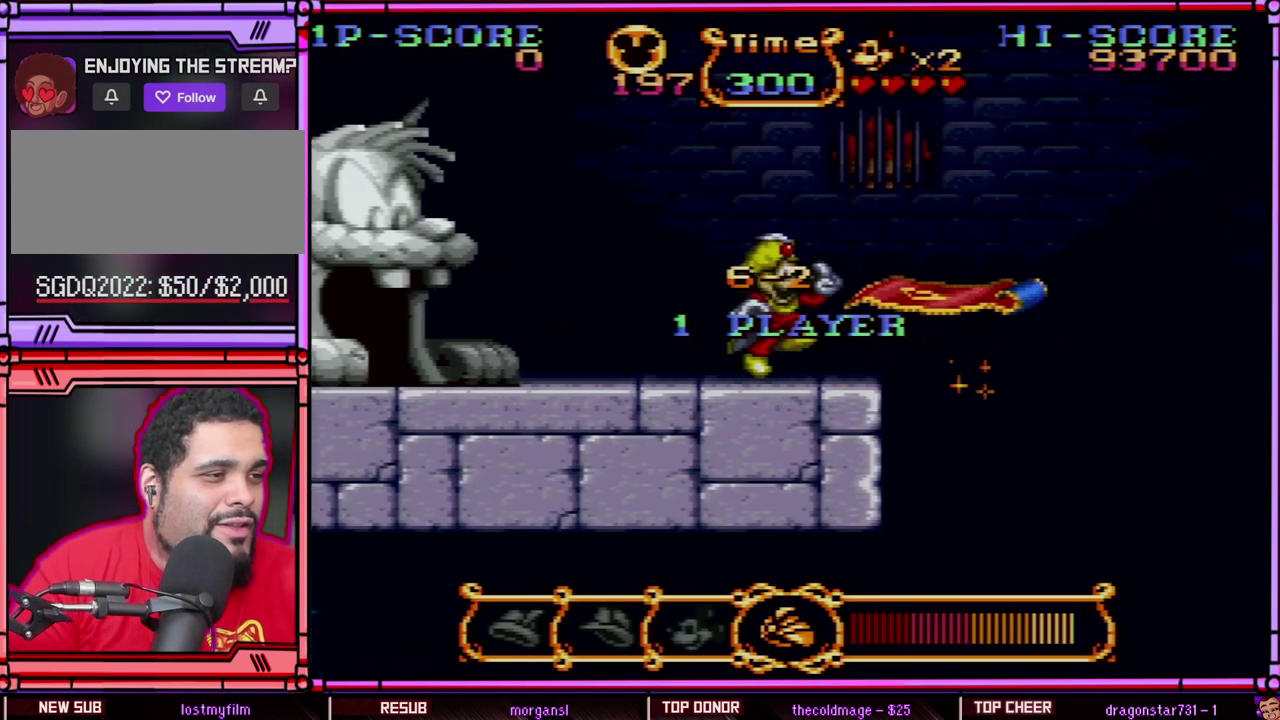
{"buttons": [], "events": [[50, "DPAD_RIGHT", "down"], [100, "B", "down"], [267, "B", "up"], [467, "DPAD_RIGHT", "up"]]}
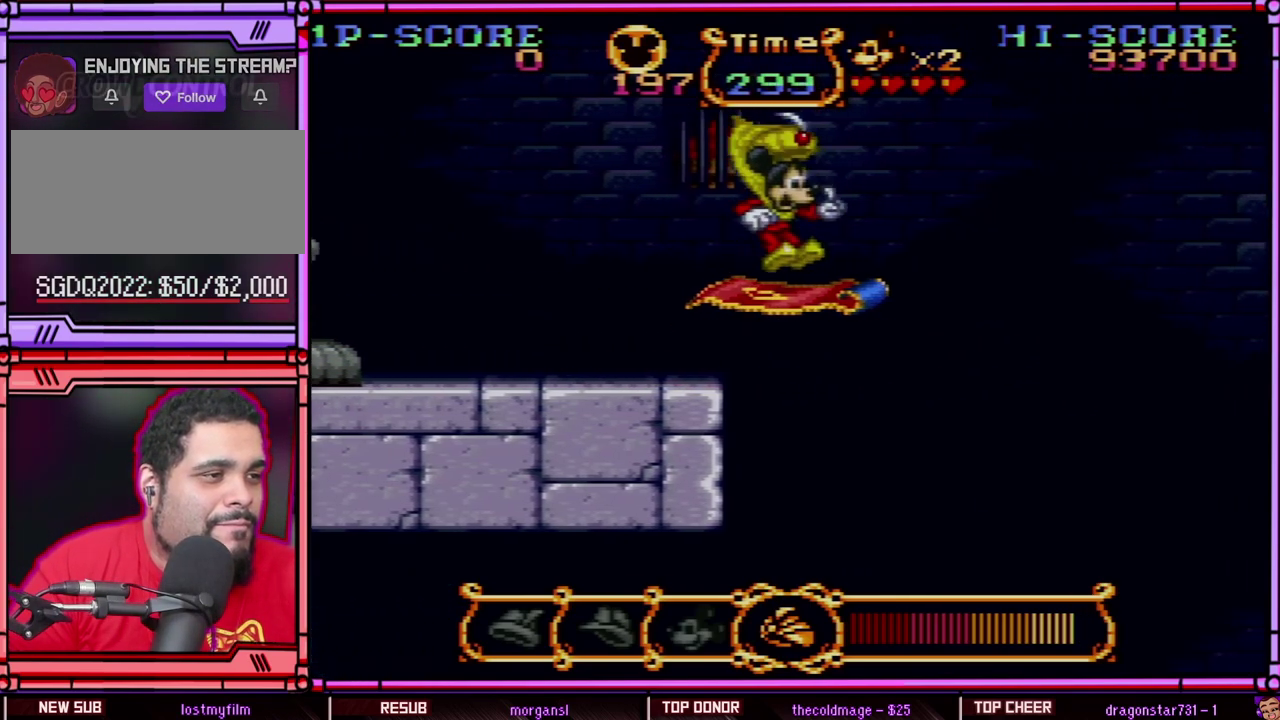
{"buttons": ["DPAD_DOWN"], "events": [[367, "DPAD_DOWN", "down"]]}
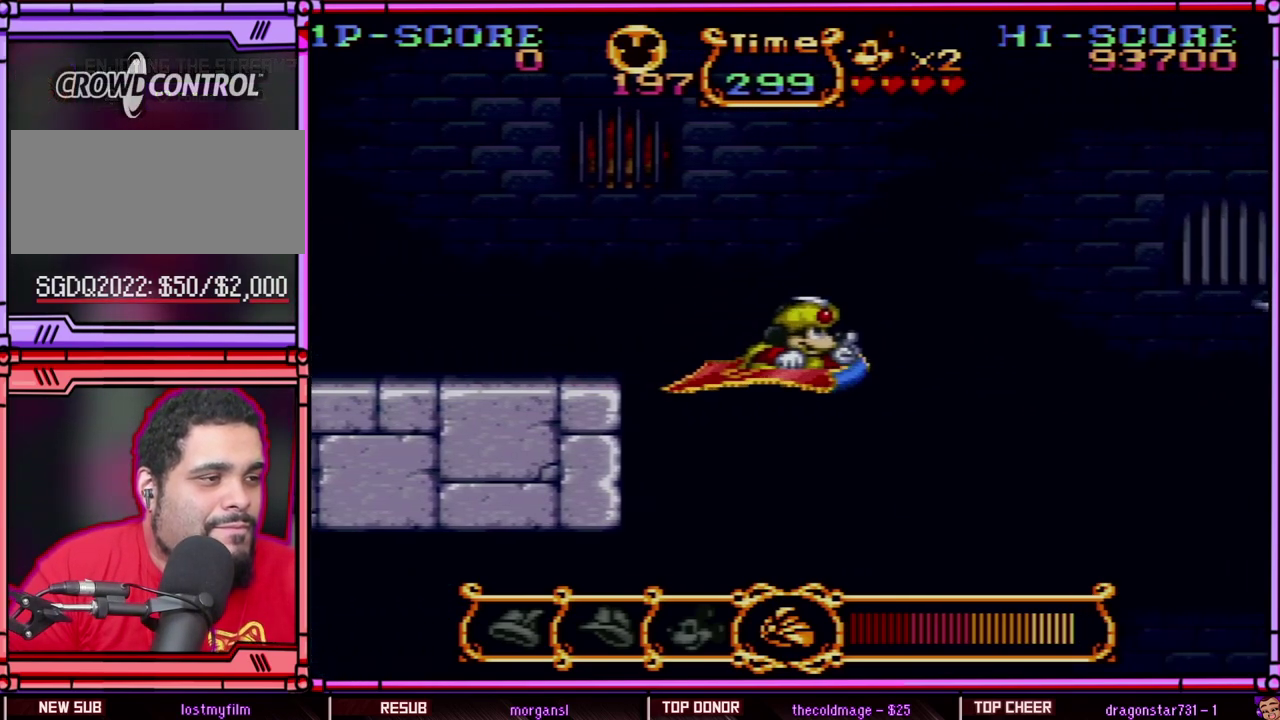
{"buttons": [], "events": [[300, "DPAD_DOWN", "up"]]}
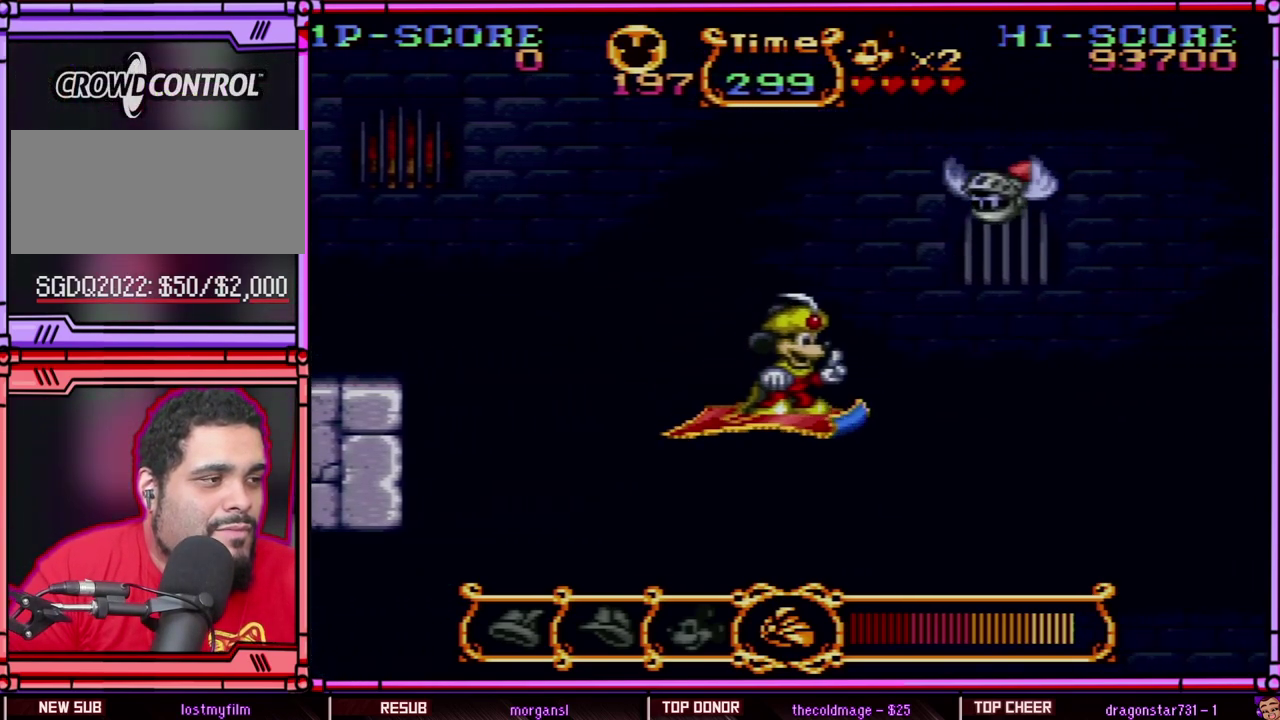
{"buttons": [], "events": []}
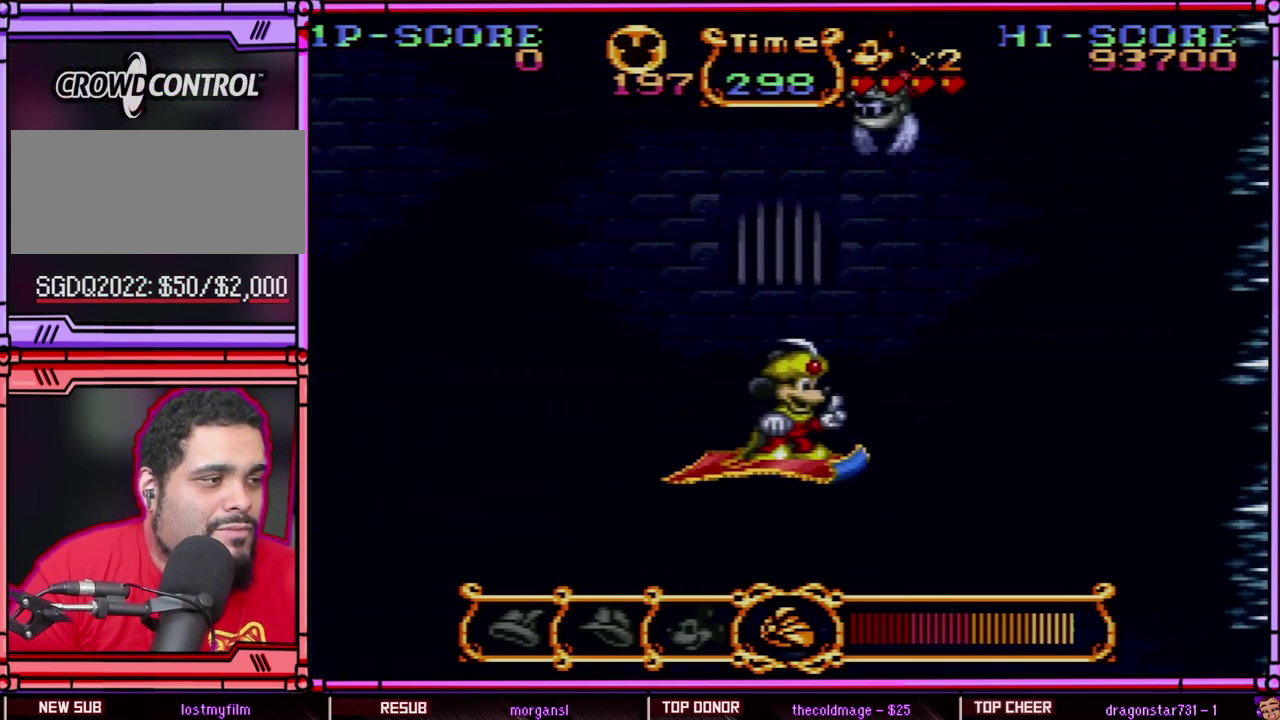
{"buttons": ["DPAD_LEFT"], "events": [[500, "DPAD_LEFT", "down"]]}
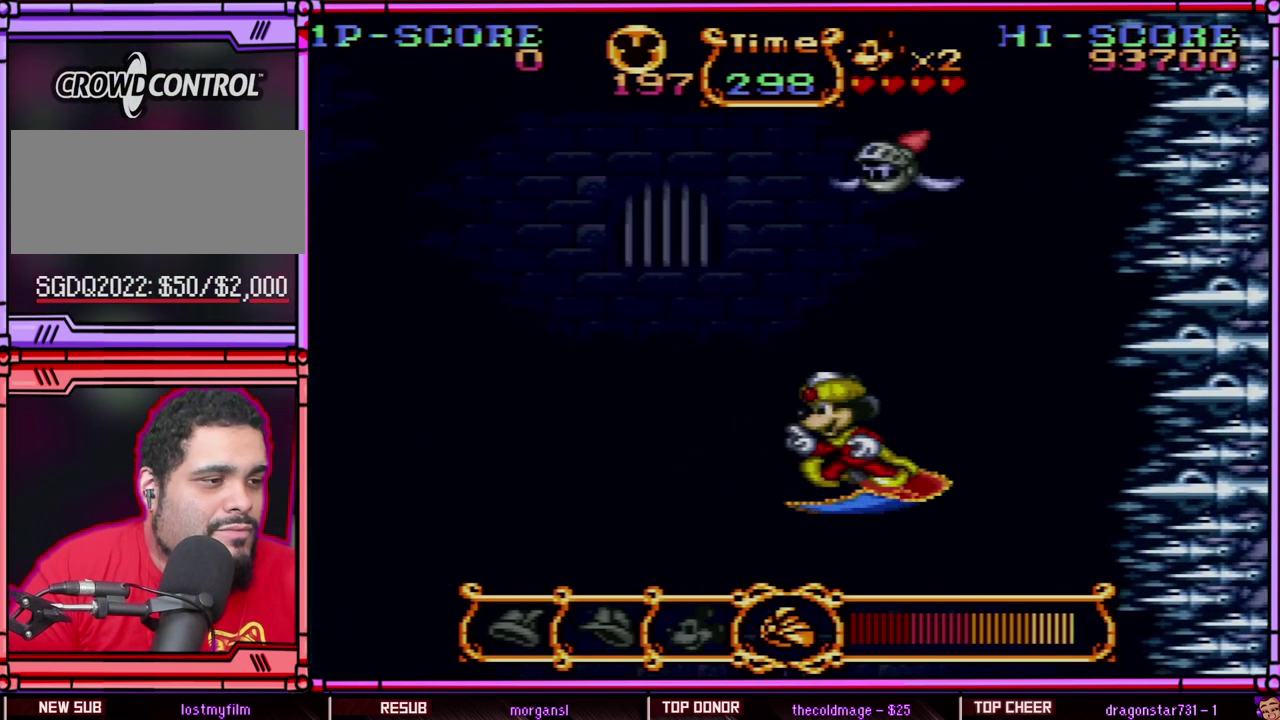
{"buttons": [], "events": [[100, "DPAD_LEFT", "up"]]}